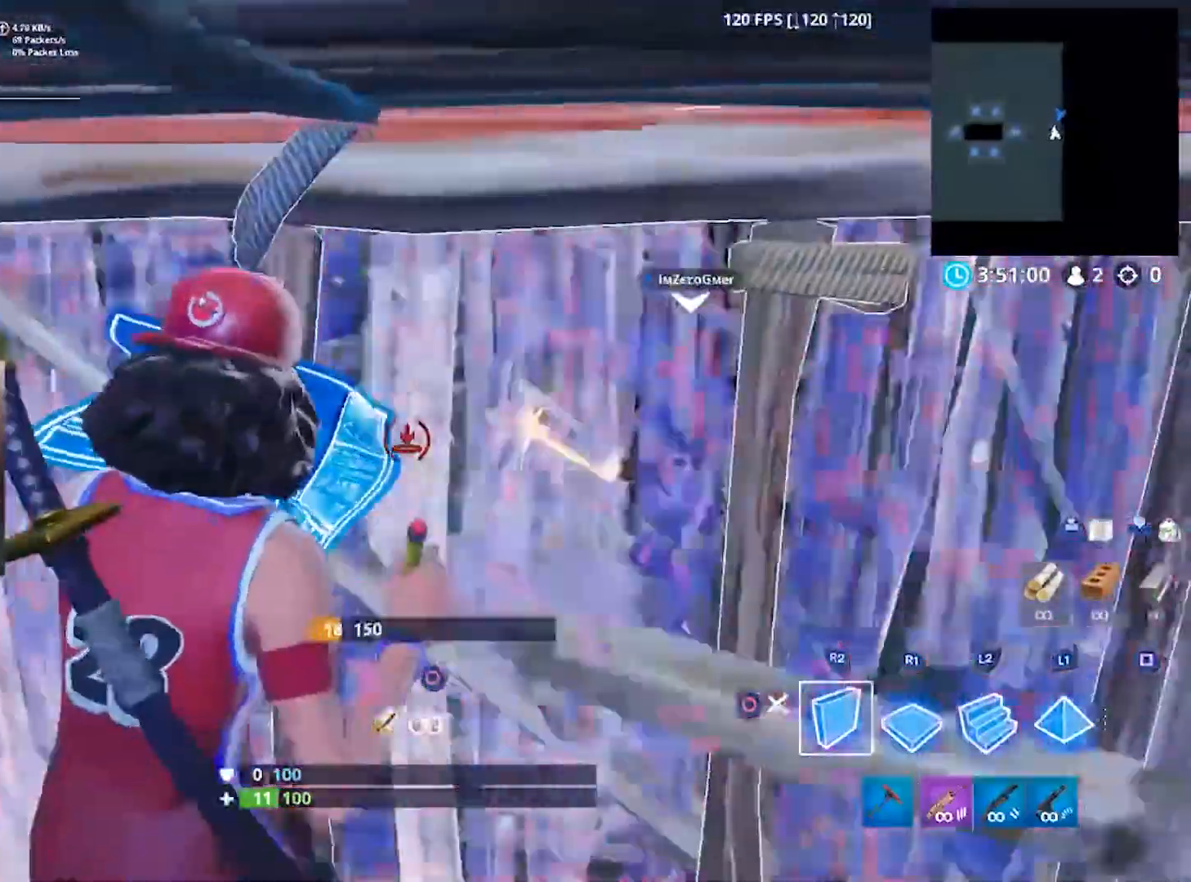
Gameplay with a controller (PlayStation layout); each line is a JSON object with the inputs held at the frame after it (dt_ms = milliseconds from this image to that frame). "button_events" lists button changes between this image and that frame as [ms after this image, input, new state], when the widget could be followed in between (sticks are given only as held states). Not read: R3.
{"dt_ms": 1000, "buttons": [], "left_stick": "up-right", "right_stick": "right", "button_events": [[767, "R2", "up"]]}
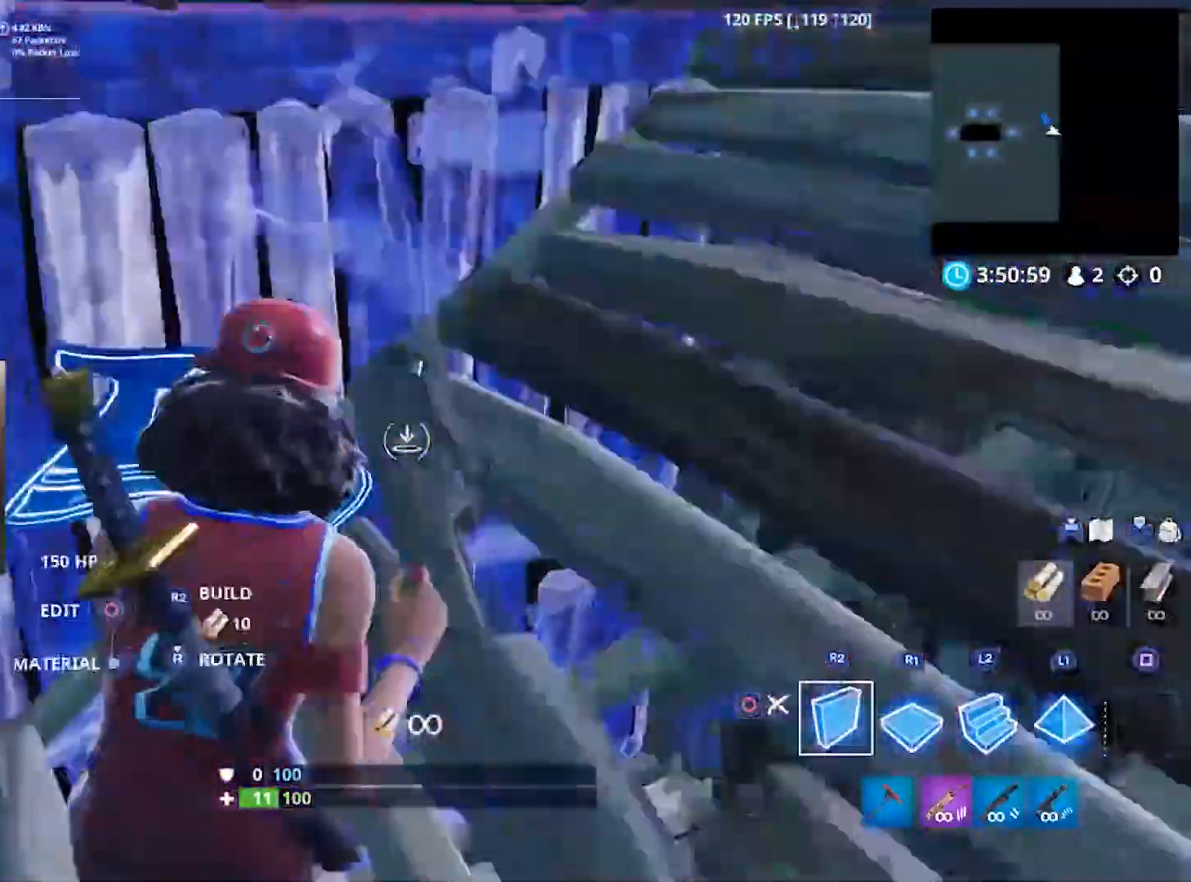
{"dt_ms": 1000, "buttons": [], "left_stick": "right", "right_stick": "center"}
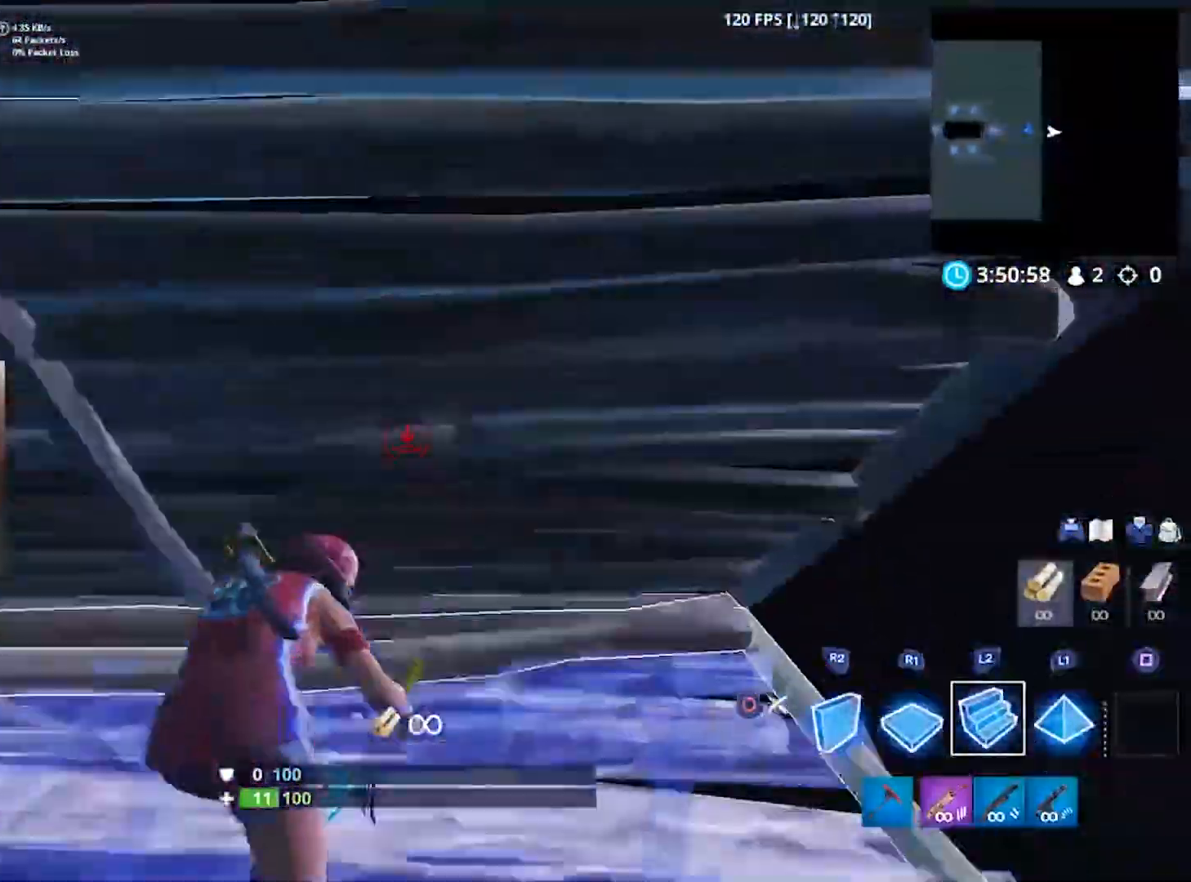
{"dt_ms": 500, "buttons": [], "left_stick": "up-right", "right_stick": "center", "button_events": []}
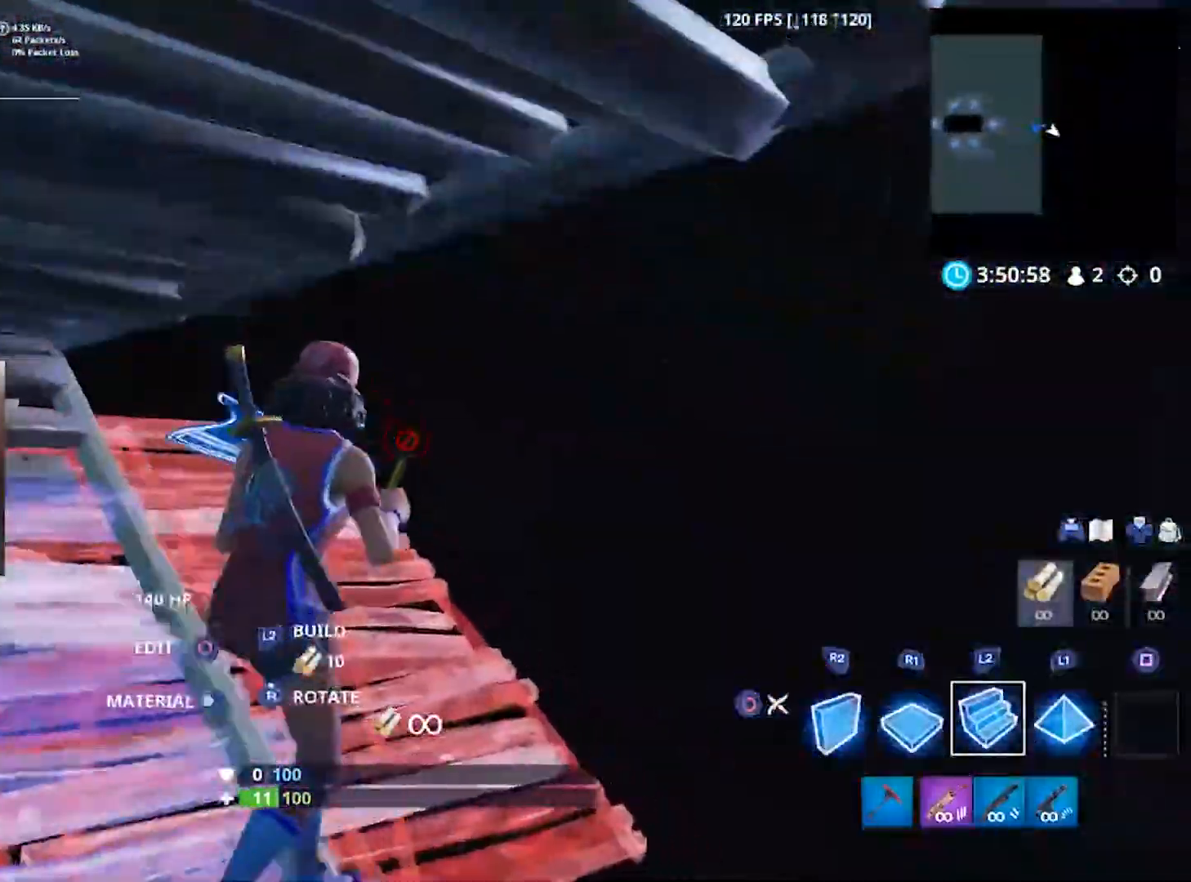
{"dt_ms": 500, "buttons": ["R1"], "left_stick": "right", "right_stick": "left", "button_events": [[200, "CROSS", "down"], [300, "CROSS", "up"], [467, "R1", "down"]]}
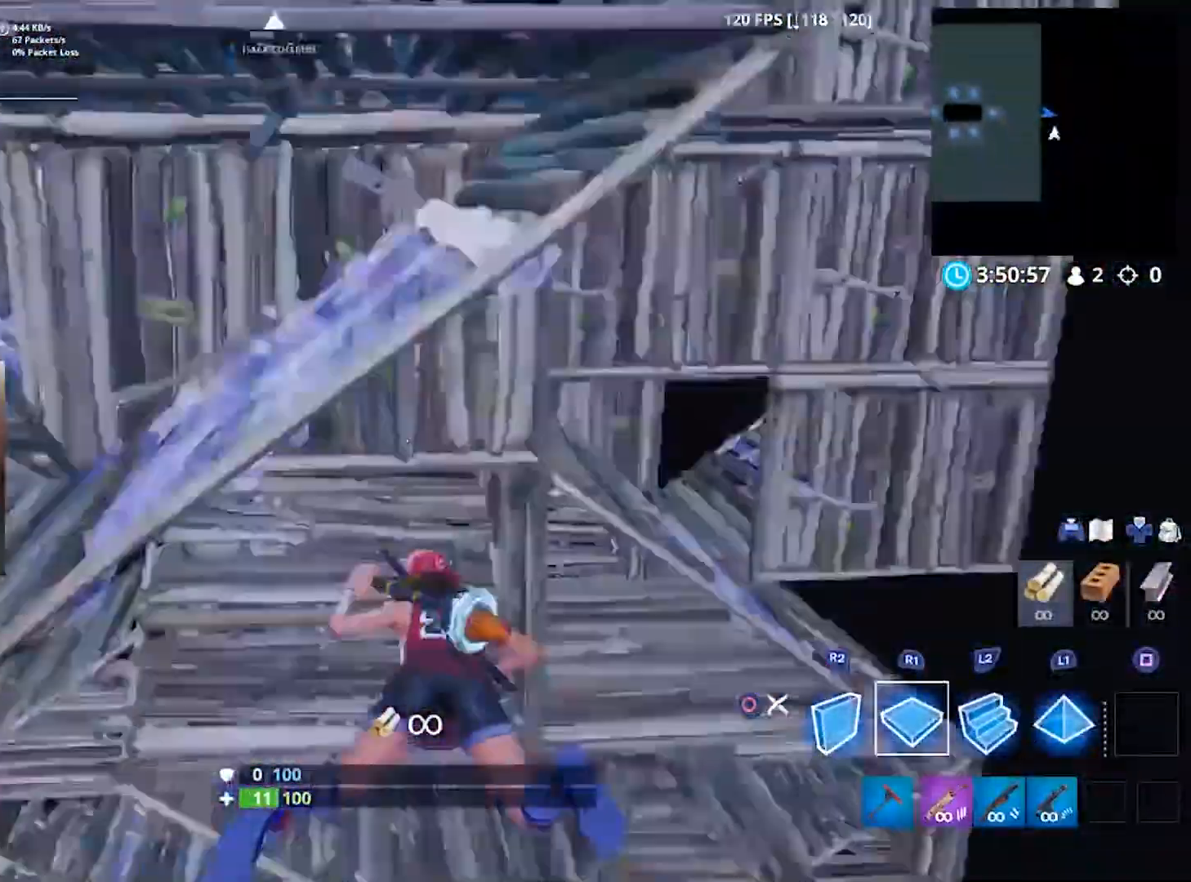
{"dt_ms": 500, "buttons": [], "left_stick": "up-right", "right_stick": "right", "button_events": [[233, "R1", "up"]]}
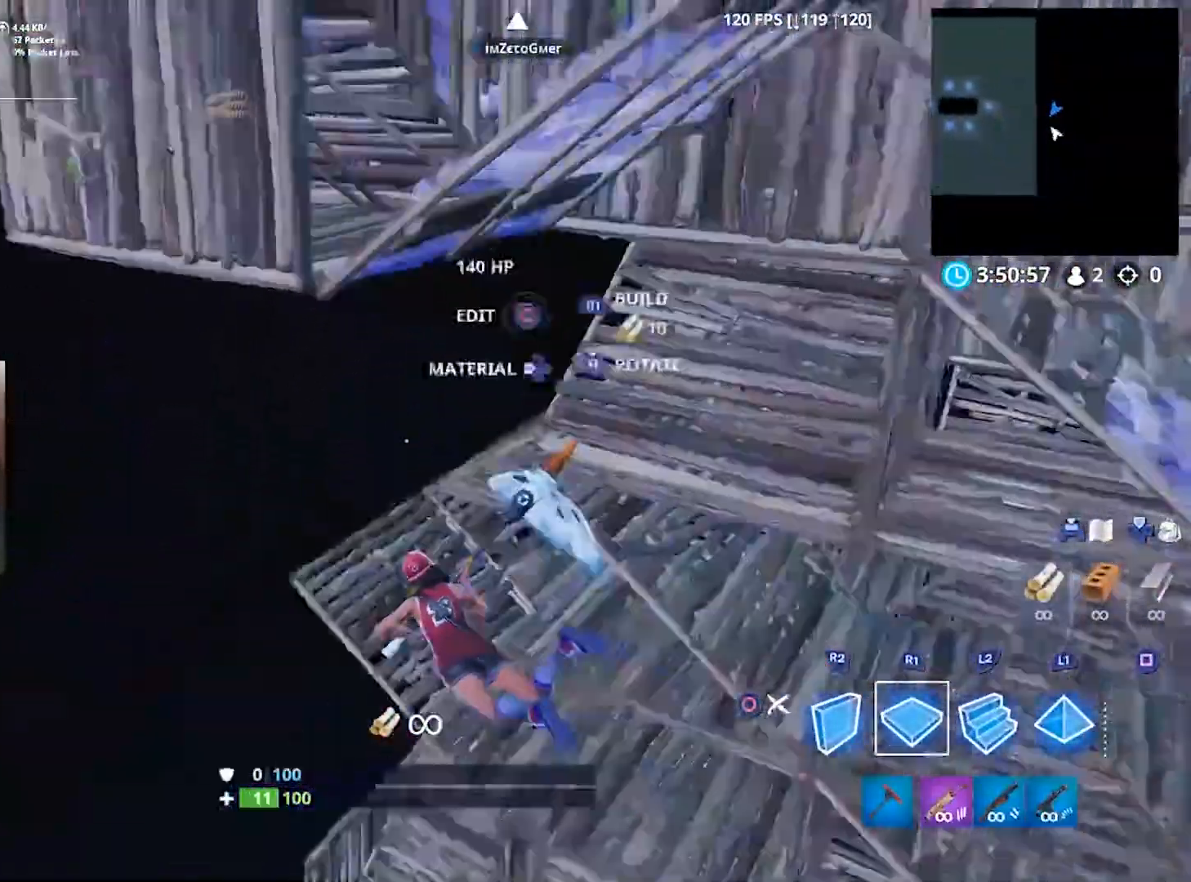
{"dt_ms": 500, "buttons": ["CIRCLE"], "left_stick": "up", "right_stick": "center", "button_events": [[400, "CIRCLE", "down"]]}
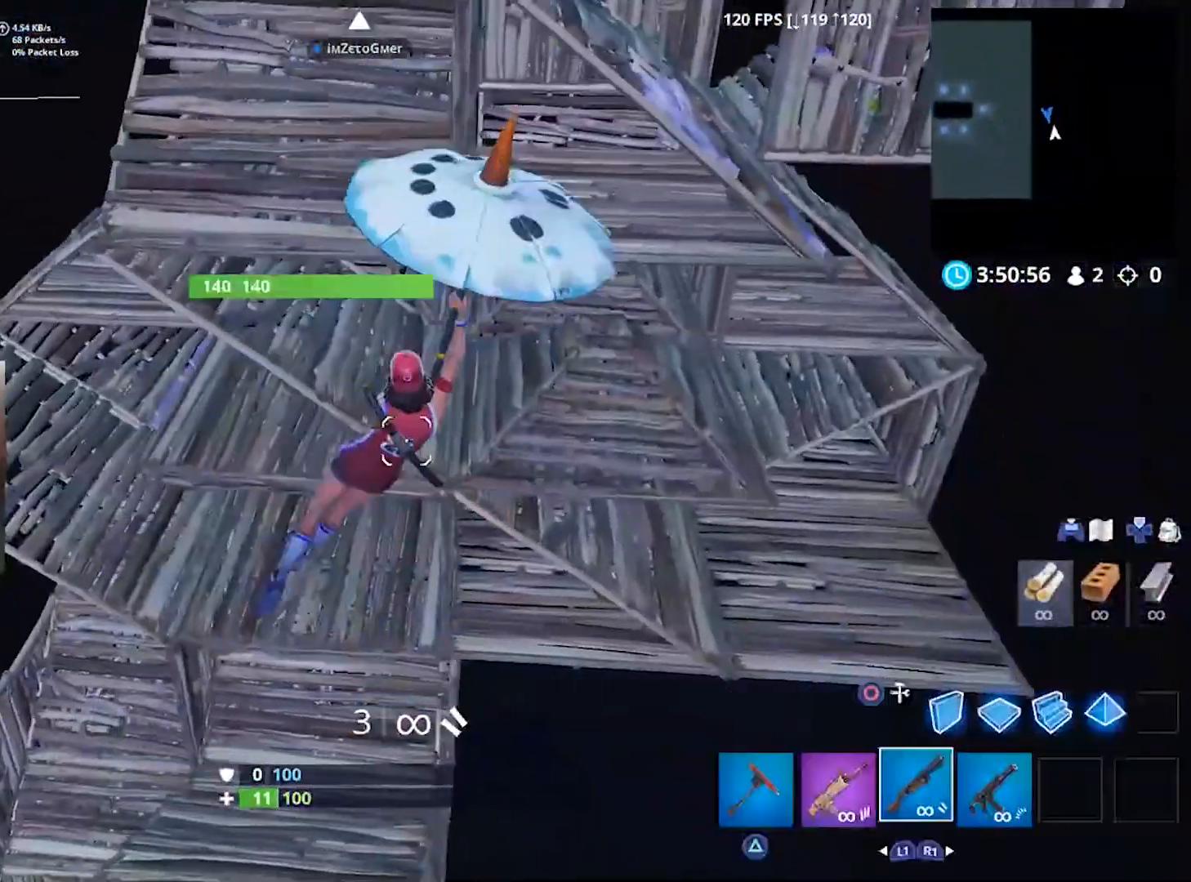
{"dt_ms": 500, "buttons": [], "left_stick": "up", "right_stick": "center", "button_events": [[33, "CIRCLE", "up"]]}
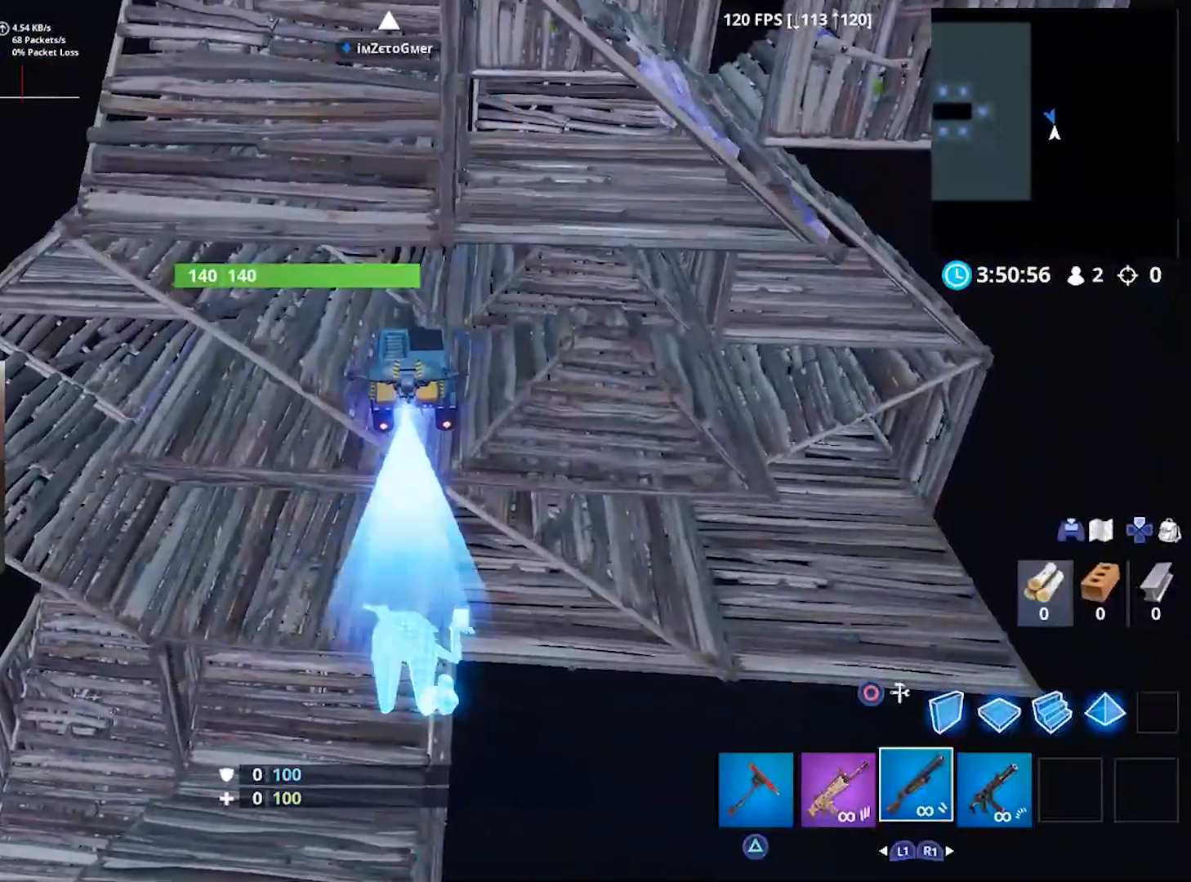
{"dt_ms": 500, "buttons": [], "left_stick": "center", "right_stick": "center", "button_events": []}
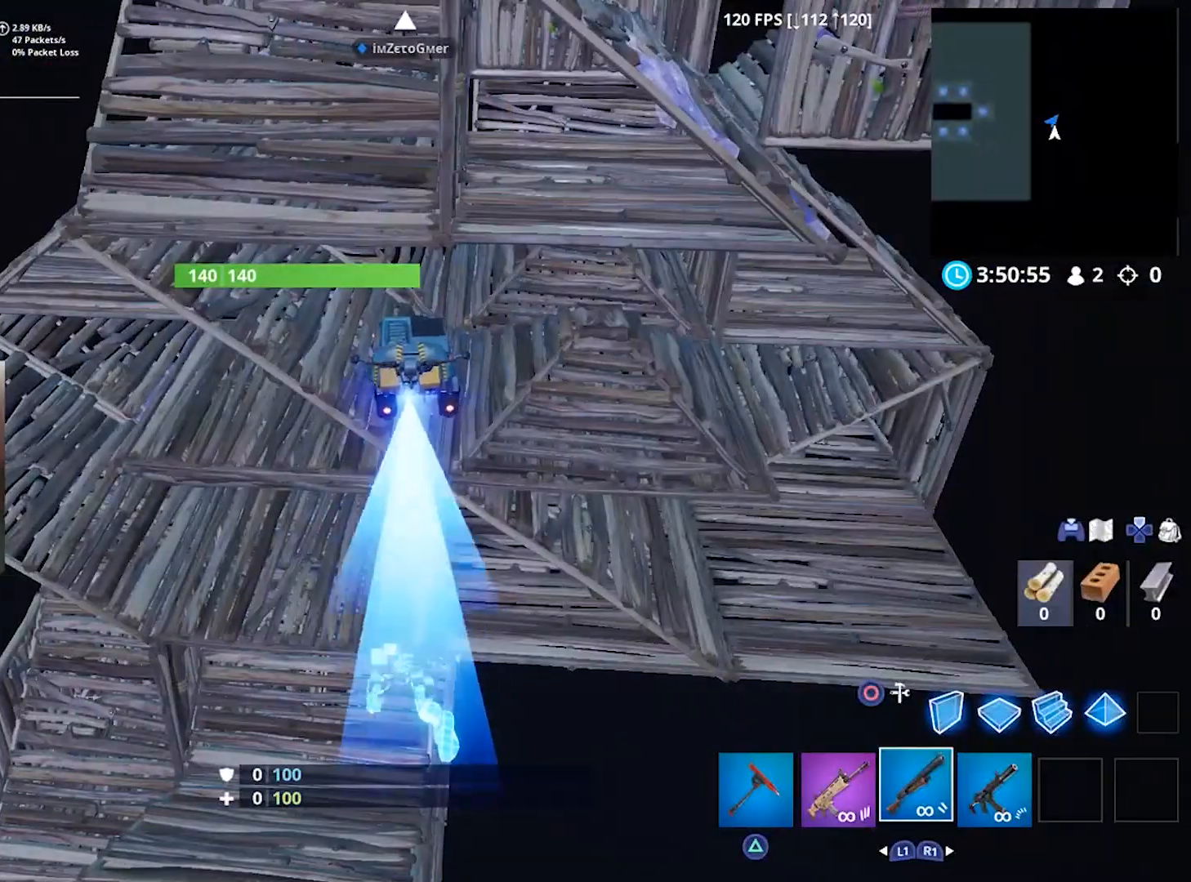
{"dt_ms": 500, "buttons": [], "left_stick": "center", "right_stick": "center", "button_events": []}
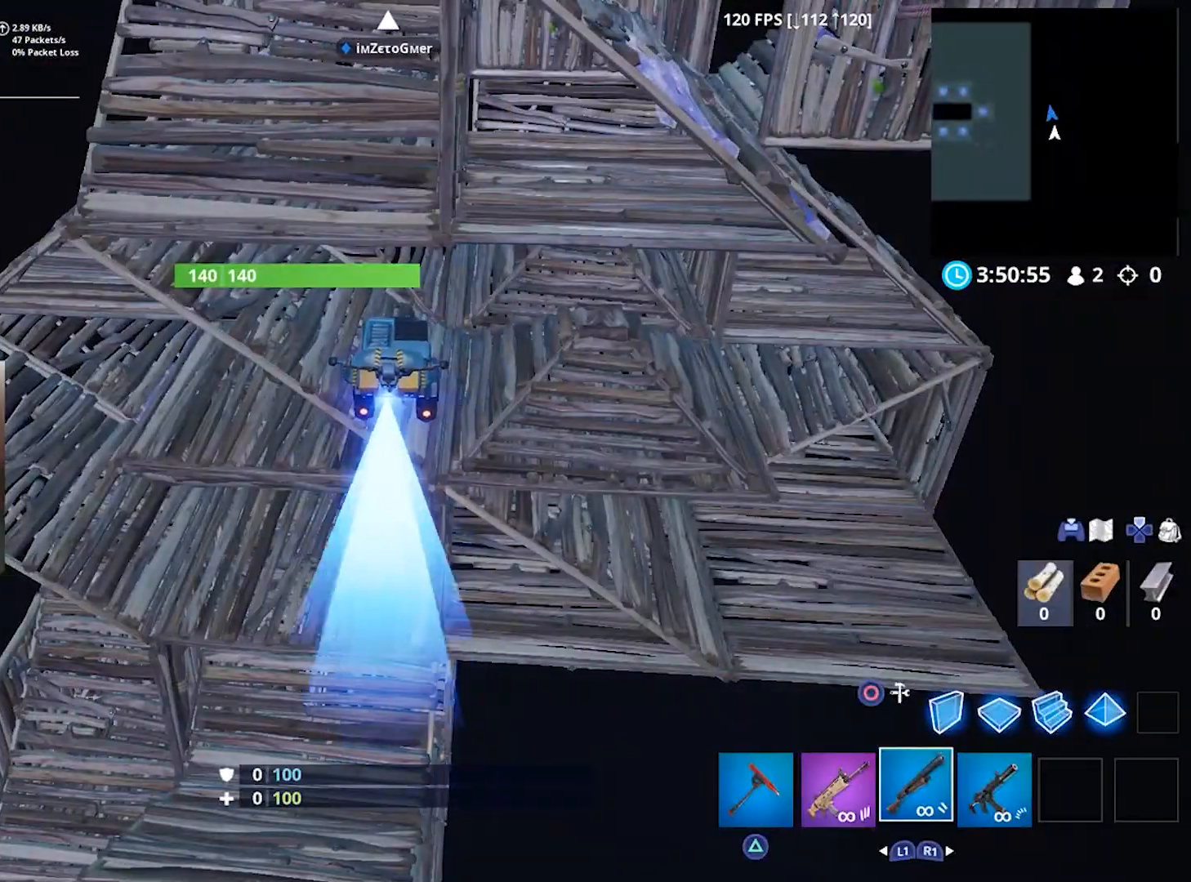
{"dt_ms": 500, "buttons": [], "left_stick": "center", "right_stick": "center", "button_events": []}
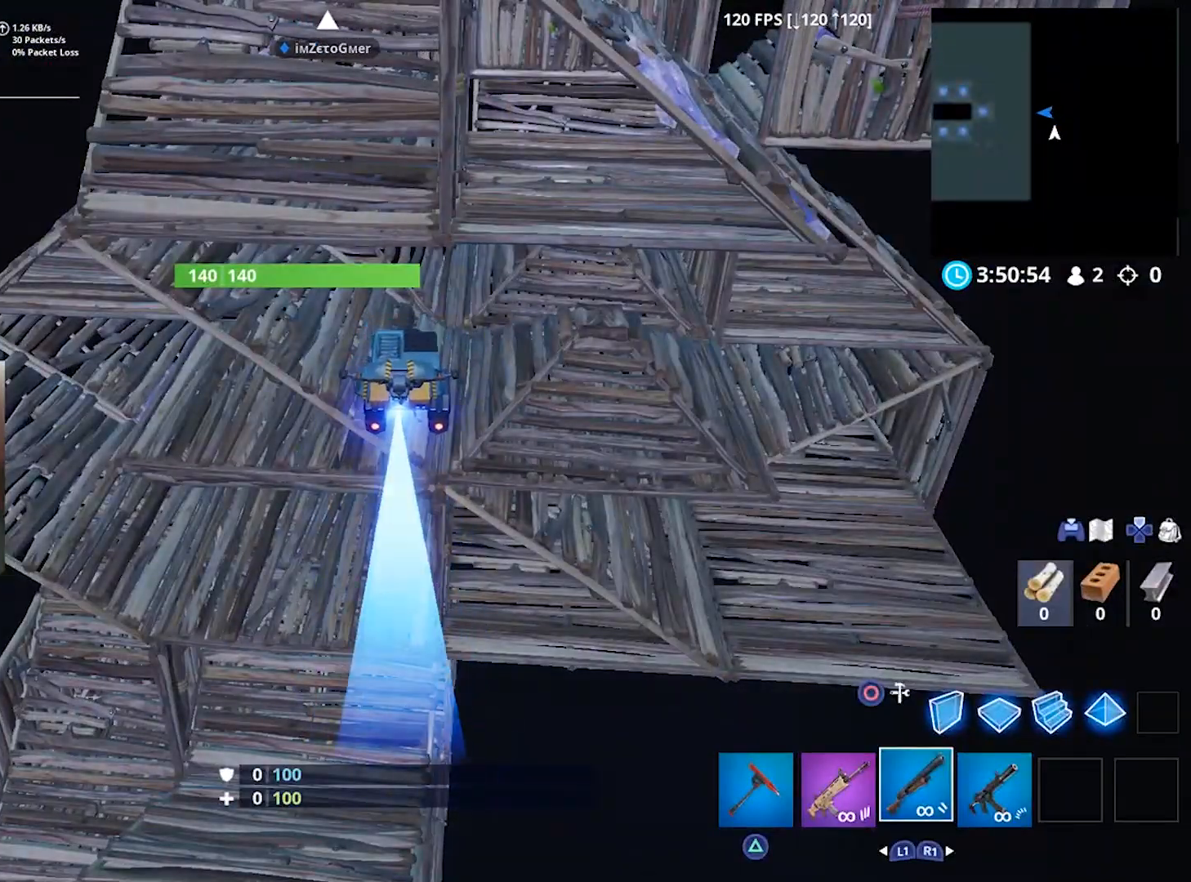
{"dt_ms": 500, "buttons": [], "left_stick": "center", "right_stick": "center", "button_events": []}
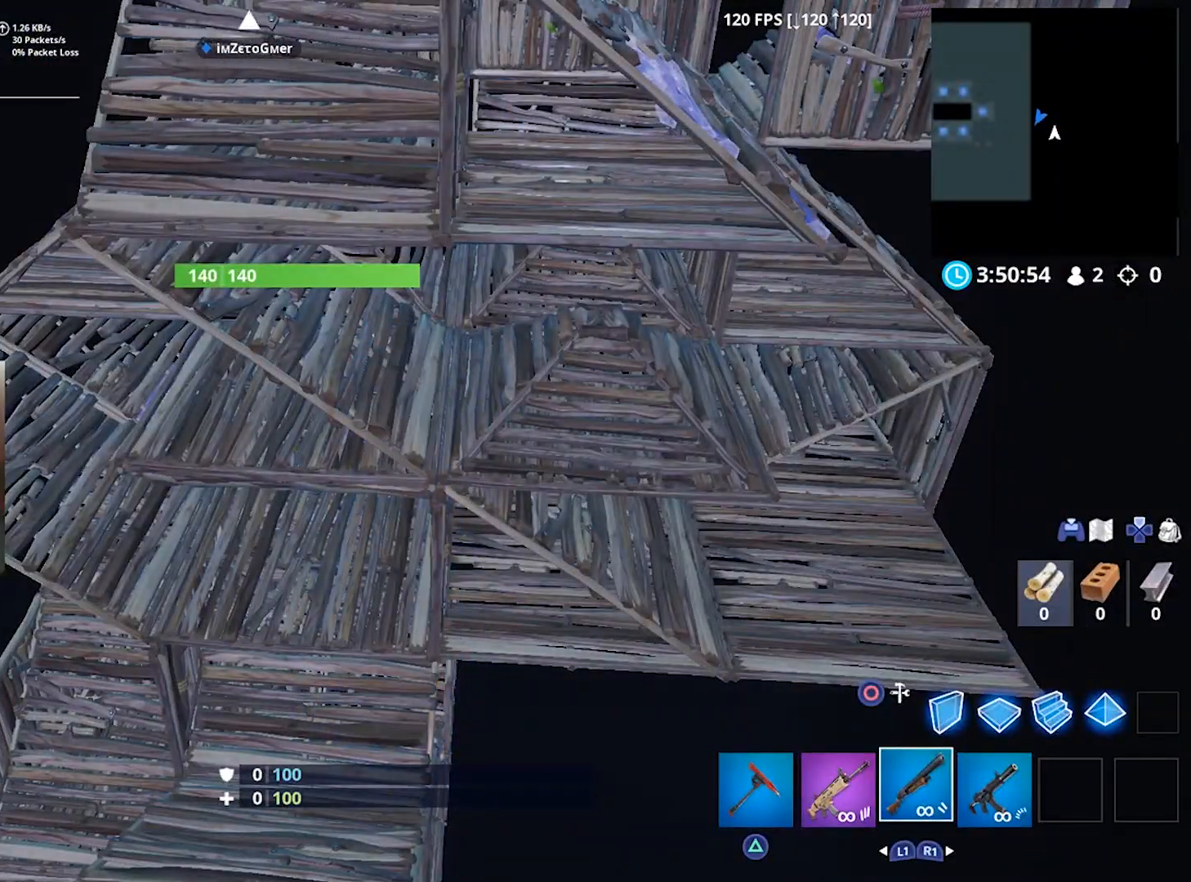
{"dt_ms": 500, "buttons": [], "left_stick": "up-right", "right_stick": "center", "button_events": []}
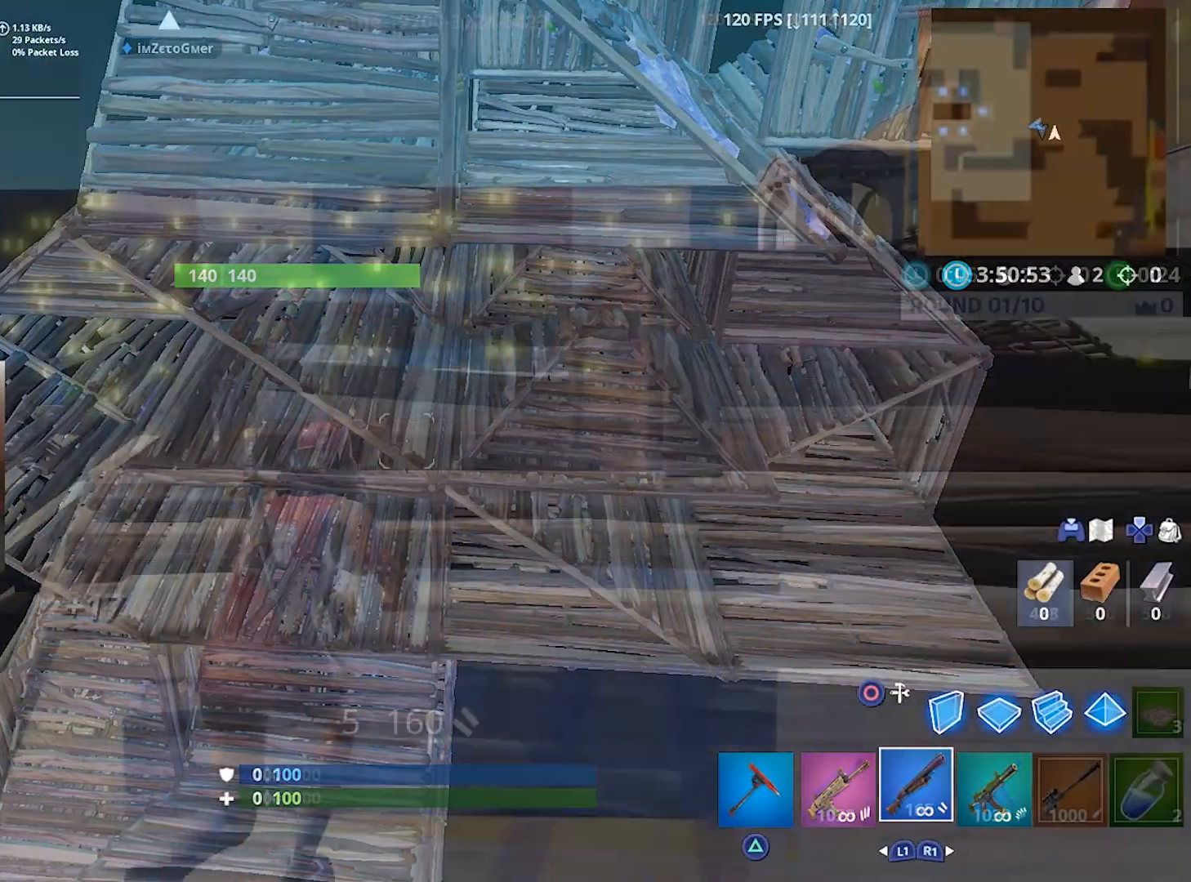
{"dt_ms": 500, "buttons": [], "left_stick": "up-right", "right_stick": "center", "button_events": [[167, "CROSS", "down"], [233, "CROSS", "up"]]}
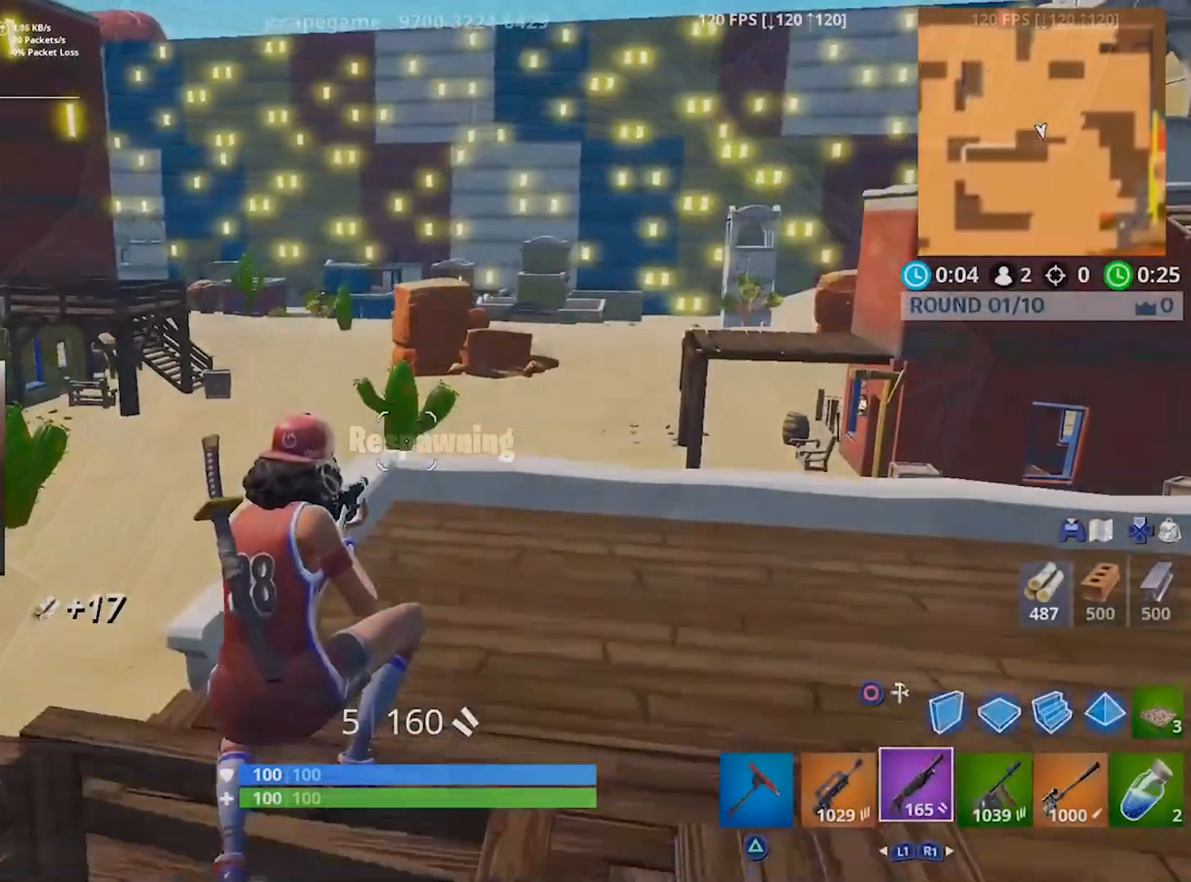
{"dt_ms": 500, "buttons": [], "left_stick": "up-right", "right_stick": "right", "button_events": []}
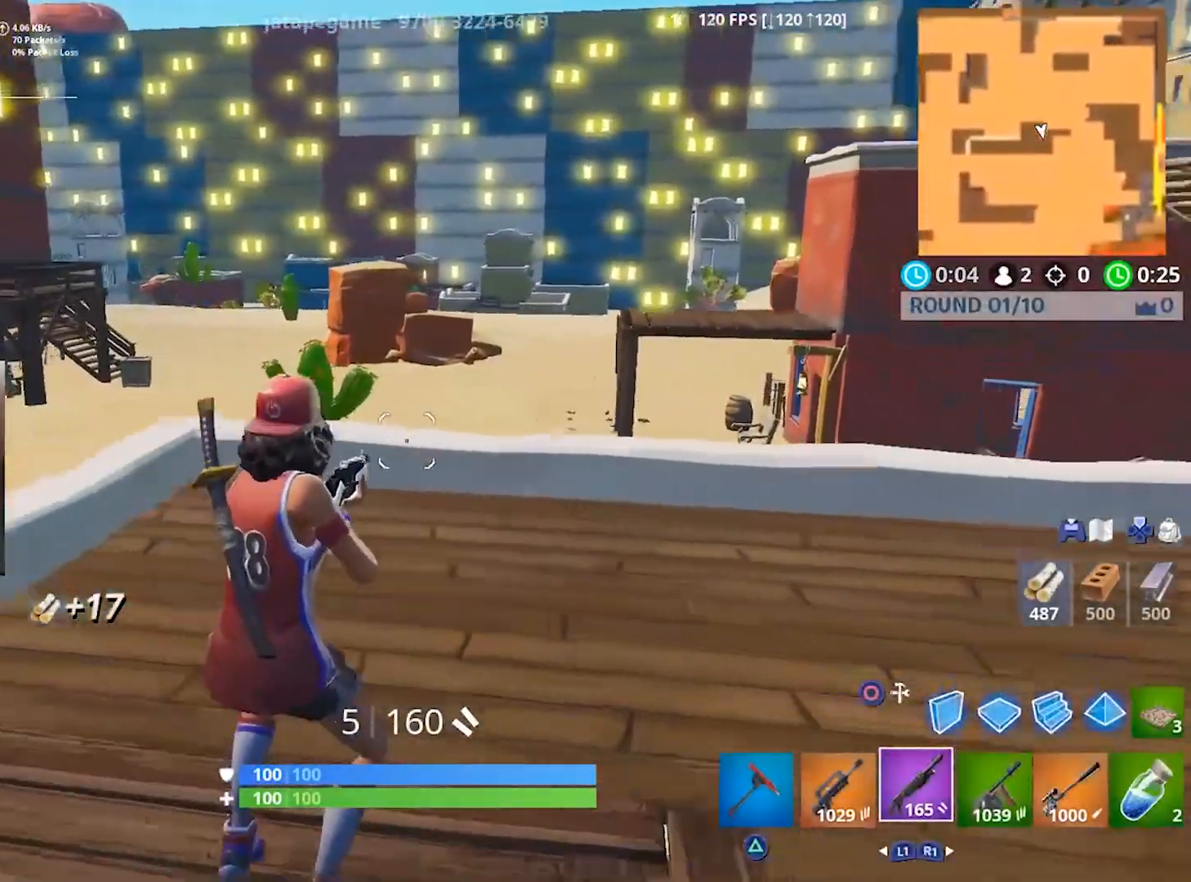
{"dt_ms": 500, "buttons": [], "left_stick": "up-right", "right_stick": "center", "button_events": []}
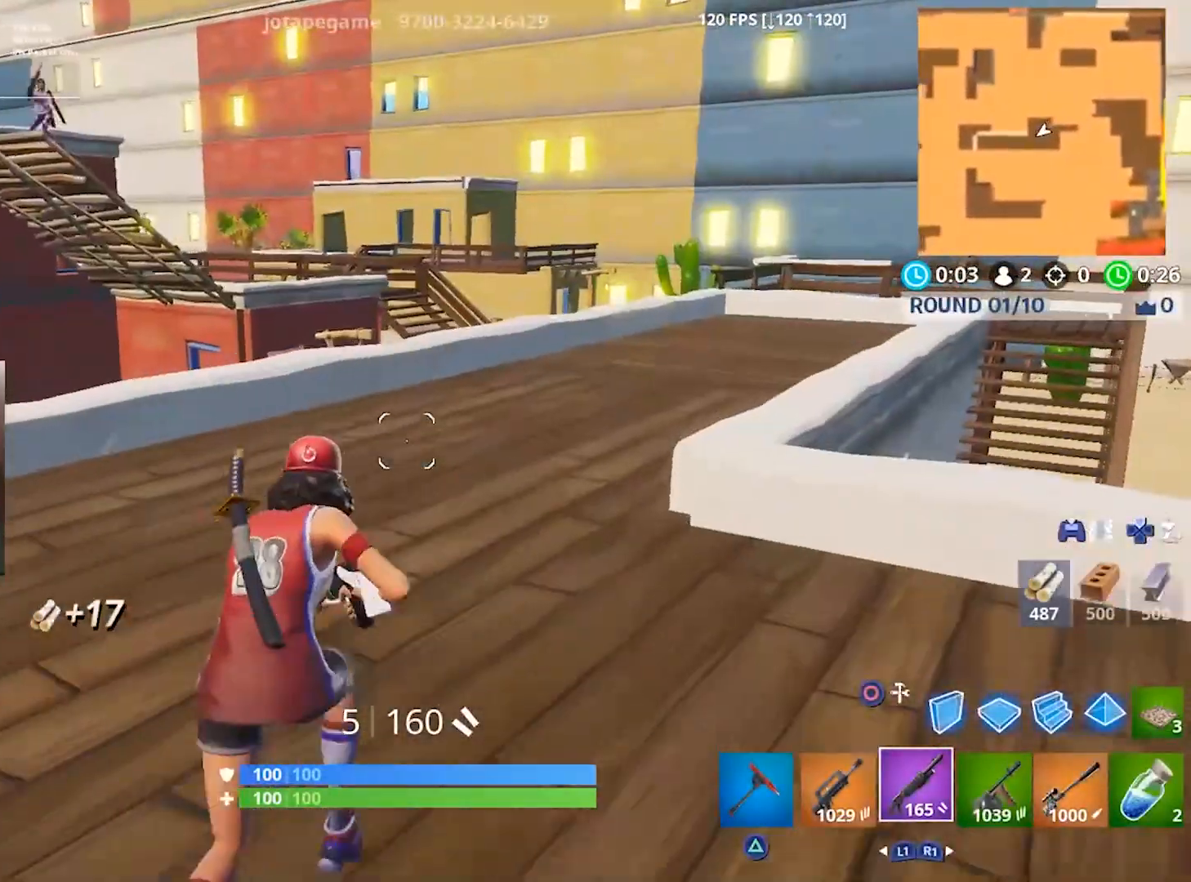
{"dt_ms": 500, "buttons": ["R2"], "left_stick": "down", "right_stick": "center", "button_events": [[267, "CIRCLE", "down"], [333, "CIRCLE", "up"], [367, "R2", "down"]]}
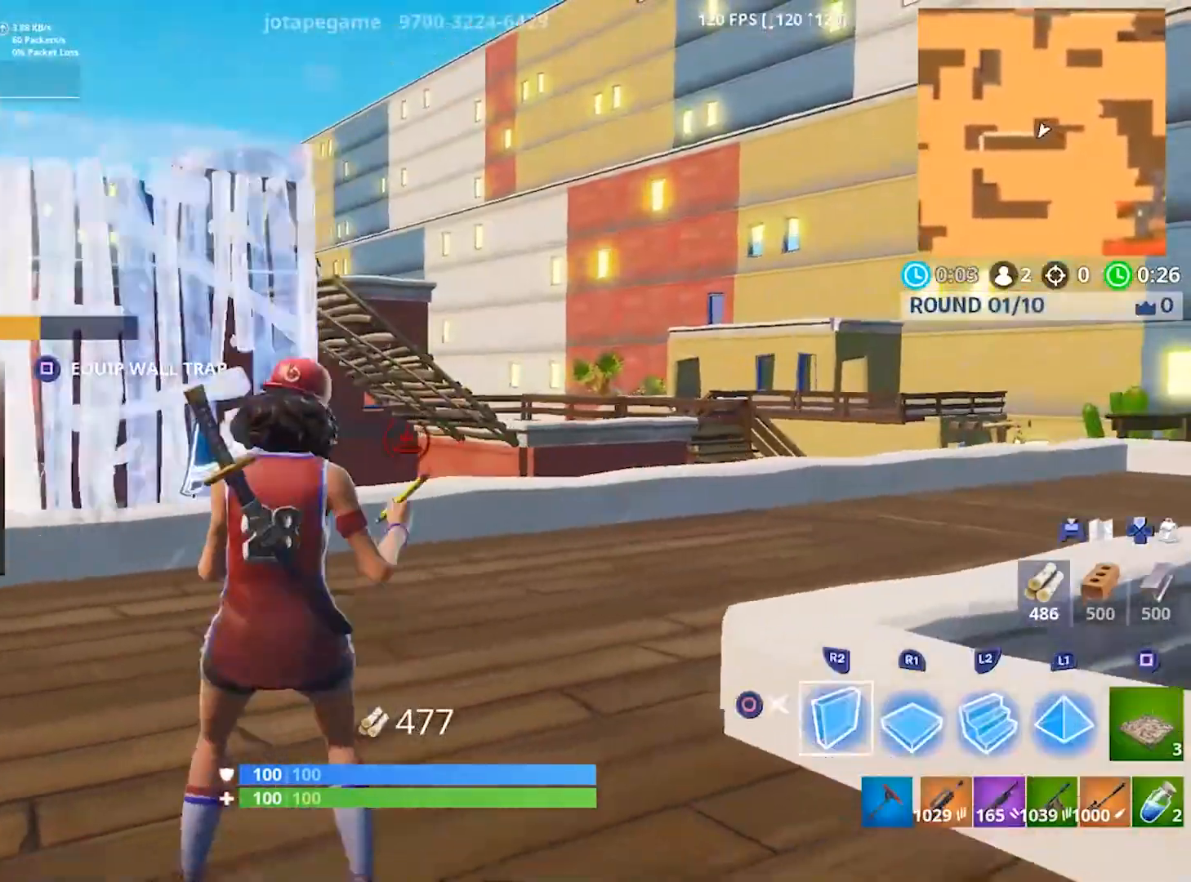
{"dt_ms": 1000, "buttons": [], "left_stick": "up", "right_stick": "center", "button_events": [[67, "CROSS", "down"], [167, "CROSS", "up"], [267, "L2", "down"], [267, "R2", "up"], [533, "L2", "up"]]}
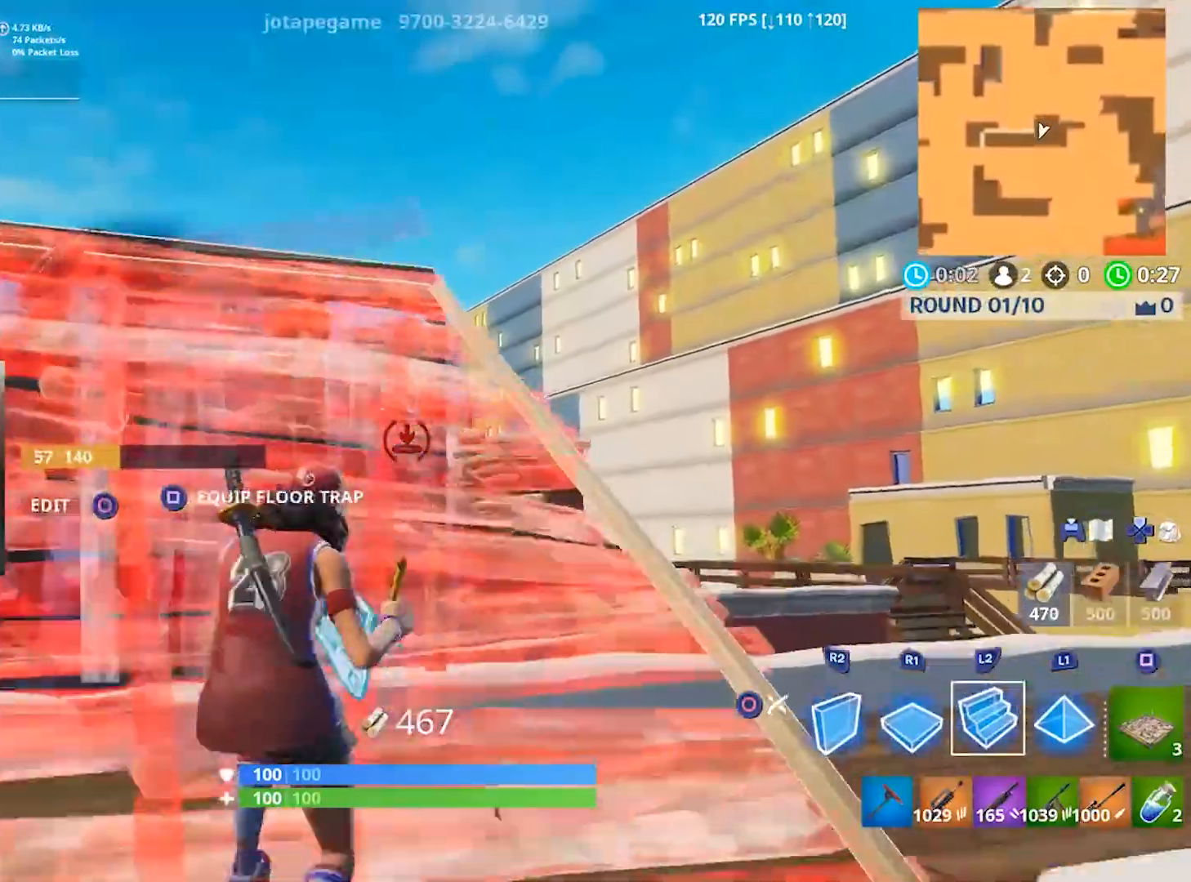
{"dt_ms": 500, "buttons": ["L2"], "left_stick": "up", "right_stick": "center", "button_events": [[300, "L2", "down"]]}
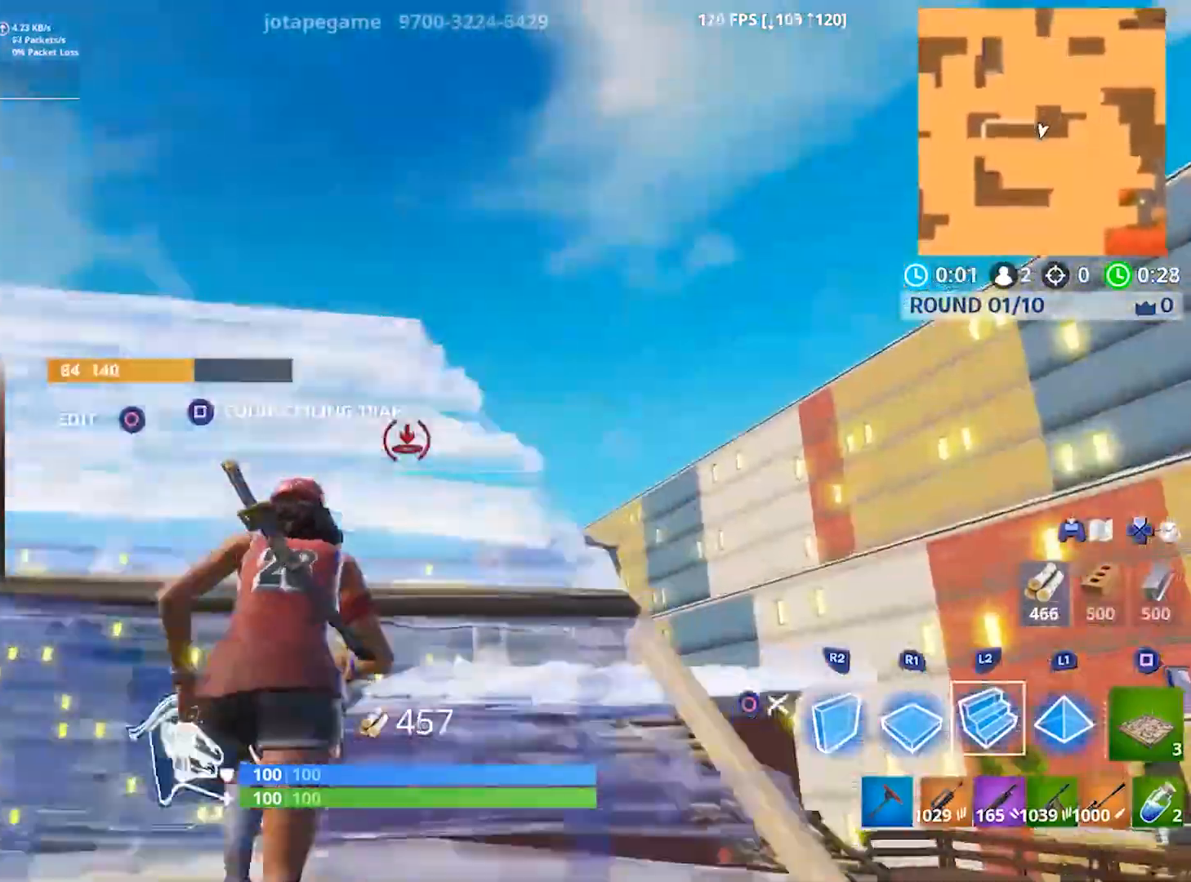
{"dt_ms": 500, "buttons": ["L2"], "left_stick": "up", "right_stick": "center", "button_events": []}
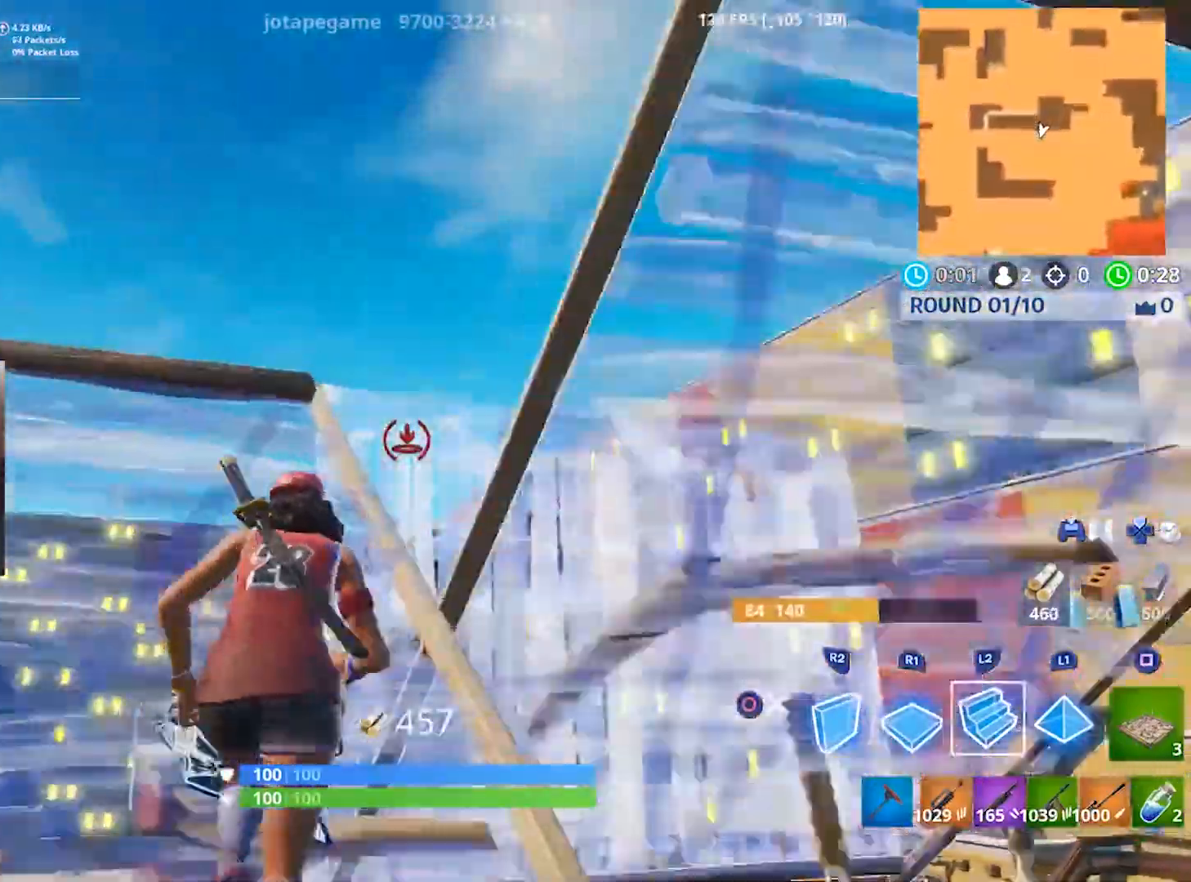
{"dt_ms": 1000, "buttons": ["CROSS"], "left_stick": "up", "right_stick": "center", "button_events": [[167, "L2", "up"], [233, "L1", "down"], [500, "L1", "up"], [933, "CROSS", "down"]]}
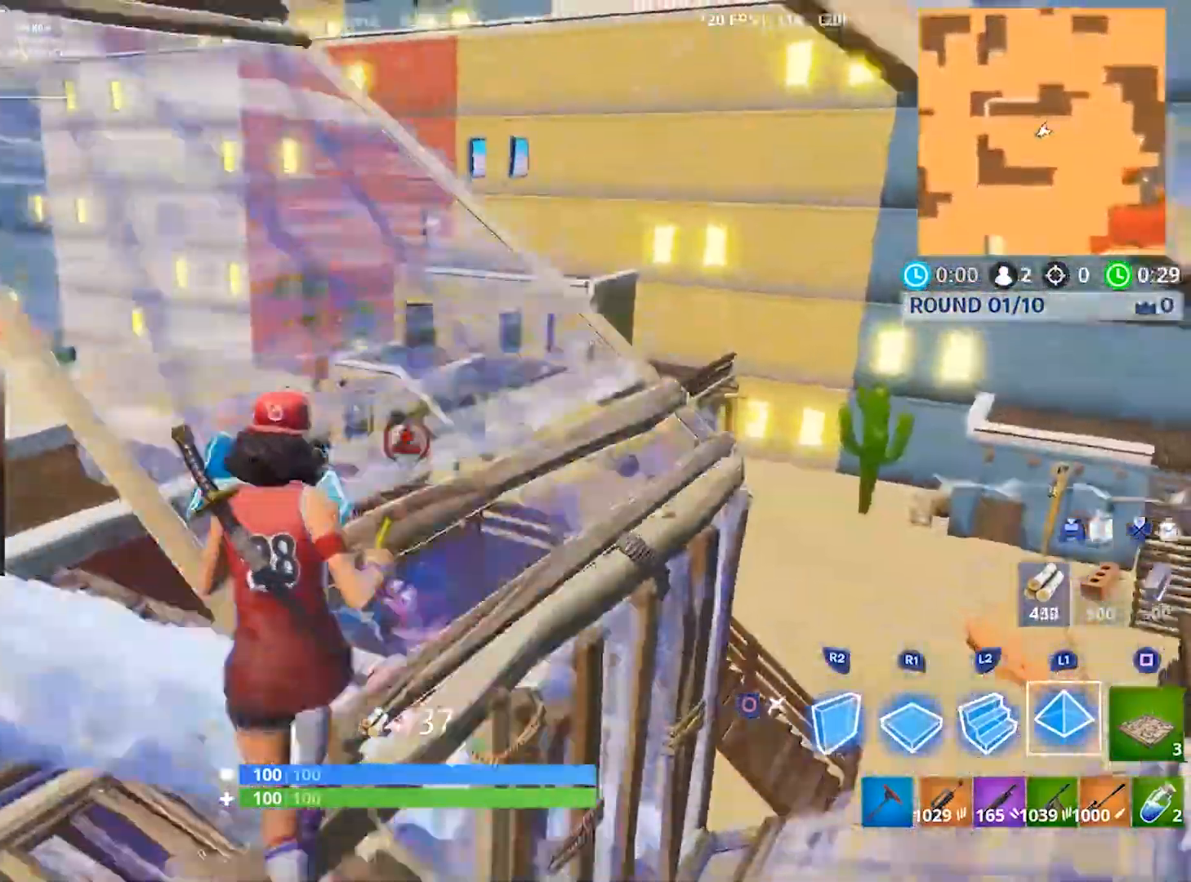
{"dt_ms": 500, "buttons": [], "left_stick": "up", "right_stick": "center", "button_events": [[33, "CROSS", "up"], [100, "CIRCLE", "down"], [167, "CIRCLE", "up"]]}
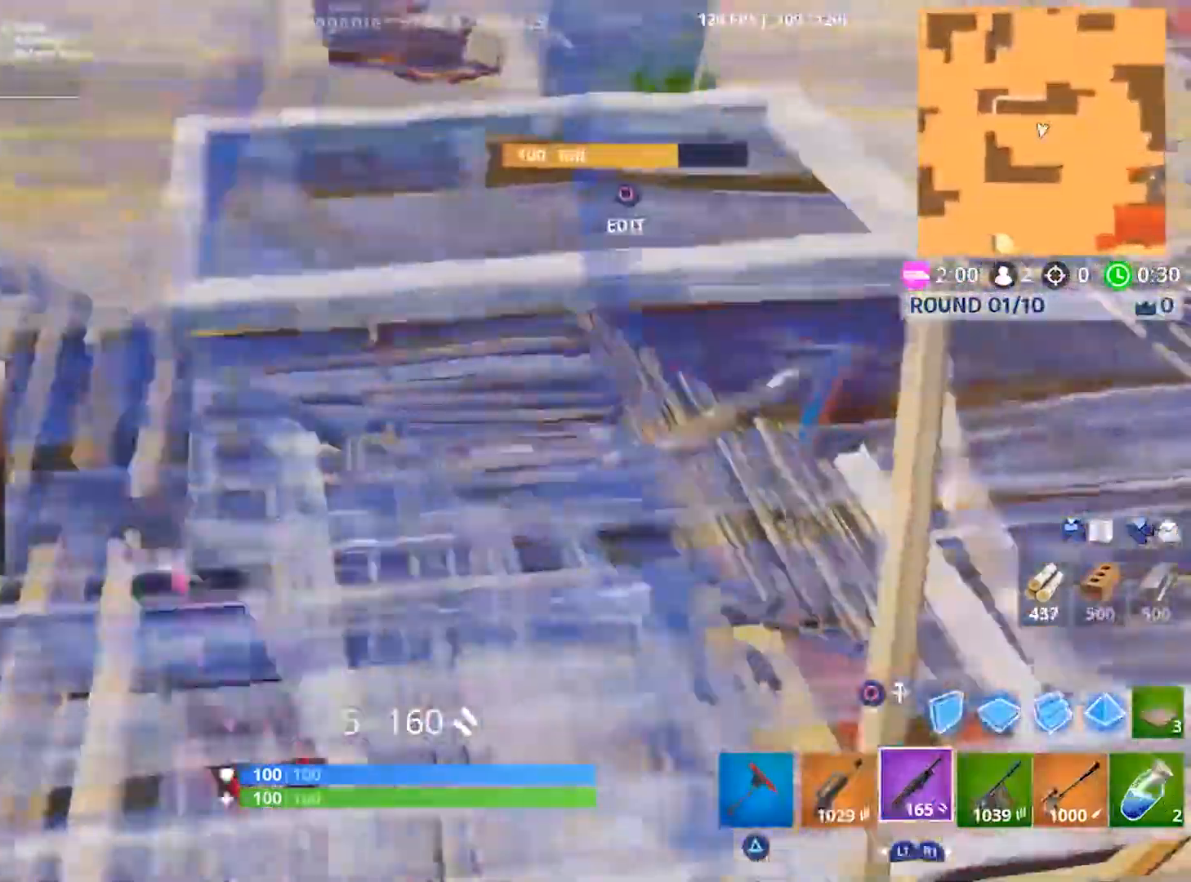
{"dt_ms": 500, "buttons": [], "left_stick": "up", "right_stick": "center", "button_events": []}
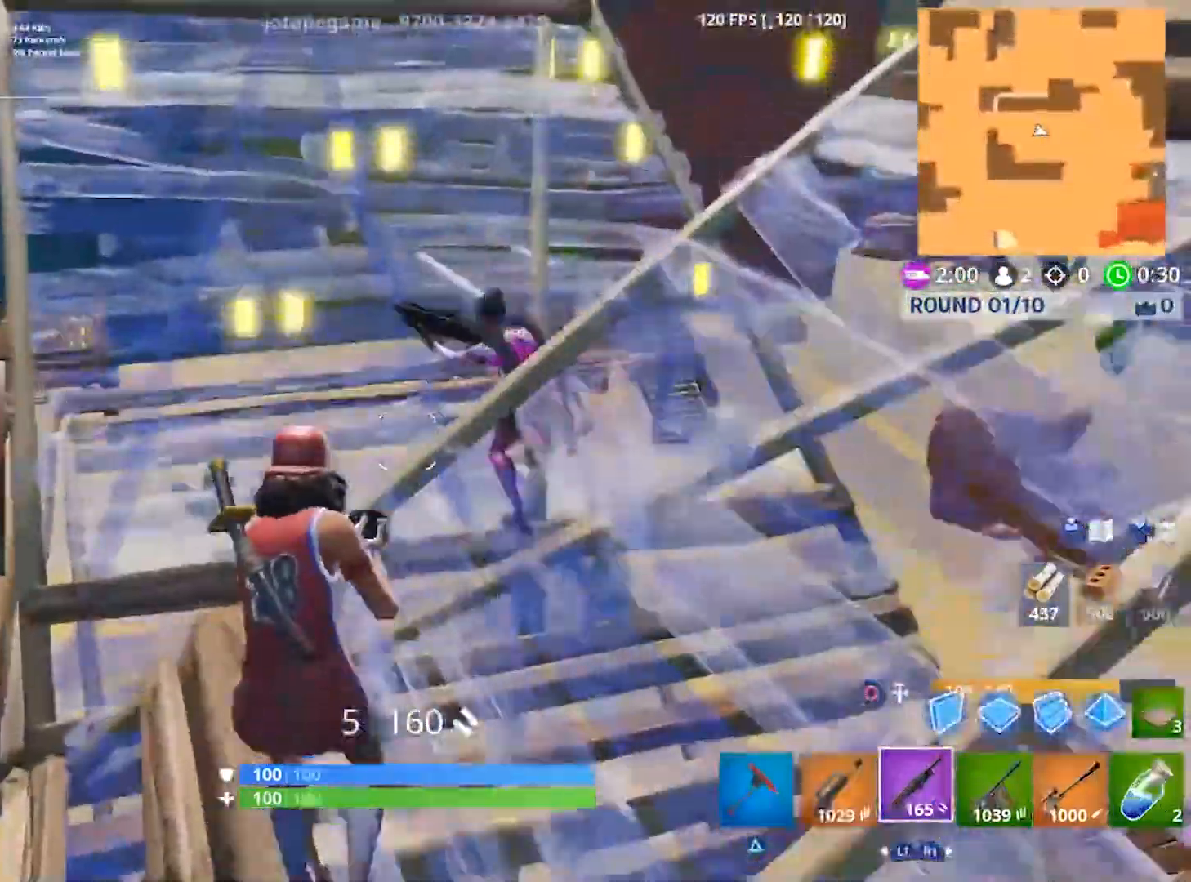
{"dt_ms": 500, "buttons": [], "left_stick": "down-left", "right_stick": "up-left", "button_events": [[167, "L2", "down"], [167, "R2", "down"], [300, "L2", "up"], [300, "R2", "up"], [367, "L1", "down"], [467, "L1", "up"]]}
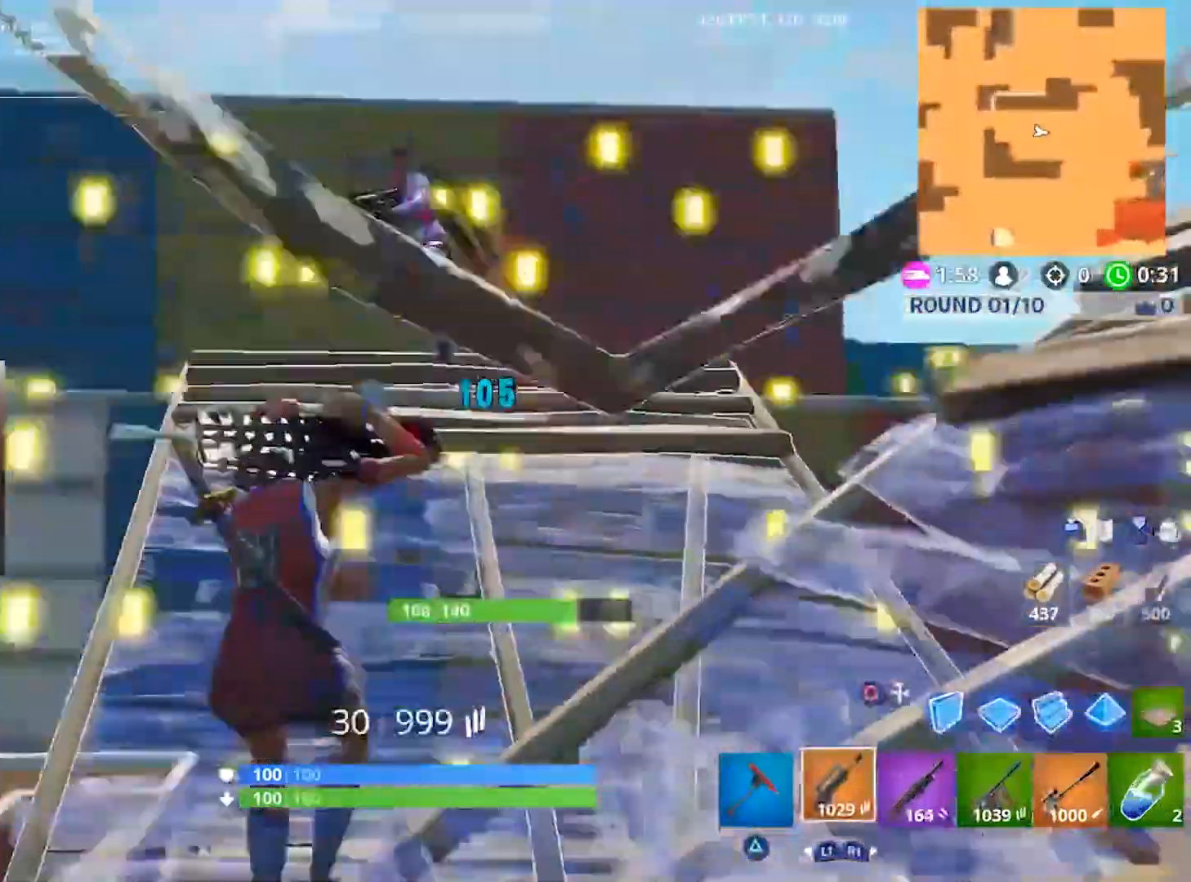
{"dt_ms": 500, "buttons": ["L2", "R2"], "left_stick": "down", "right_stick": "up", "button_events": [[100, "L2", "down"], [133, "R2", "down"]]}
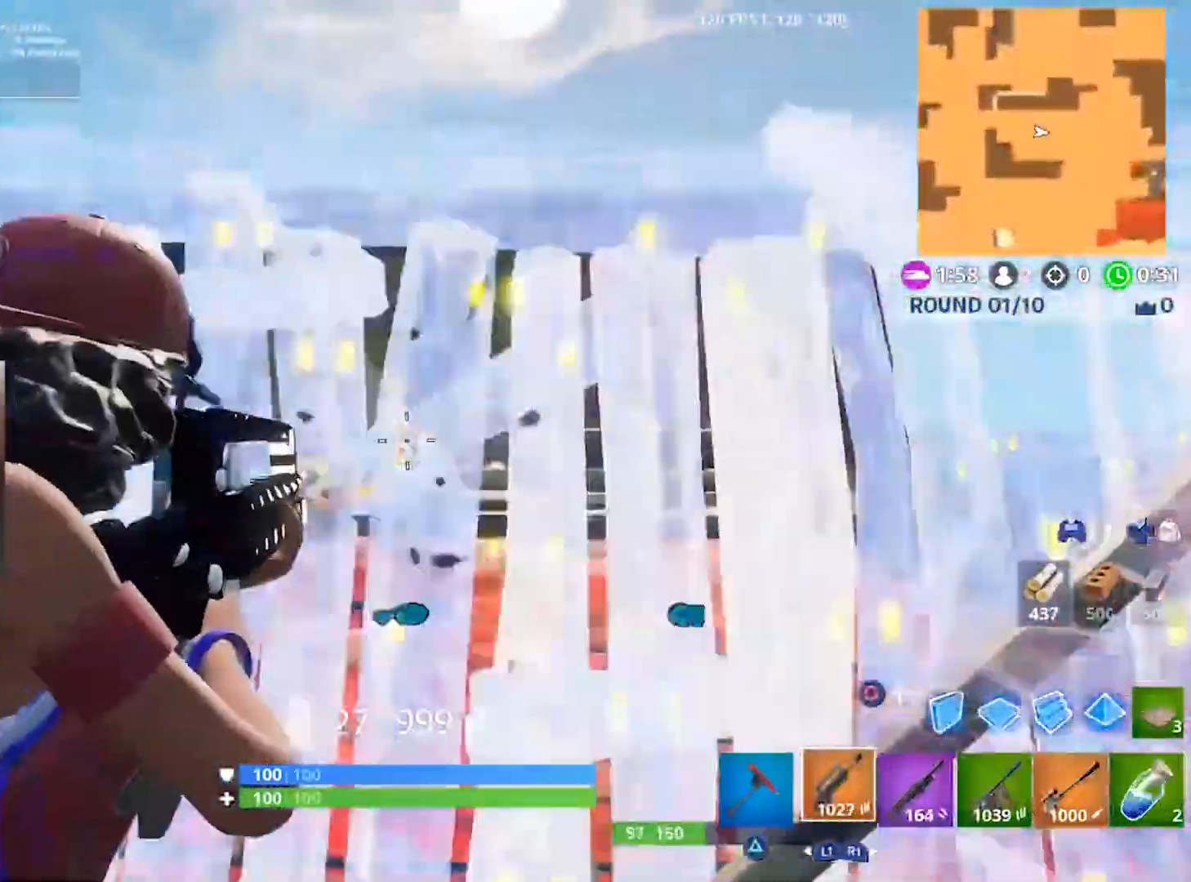
{"dt_ms": 500, "buttons": ["CROSS"], "left_stick": "down-right", "right_stick": "center", "button_events": [[267, "R2", "up"], [300, "L2", "up"], [333, "R1", "down"], [433, "R1", "up"], [500, "CROSS", "down"]]}
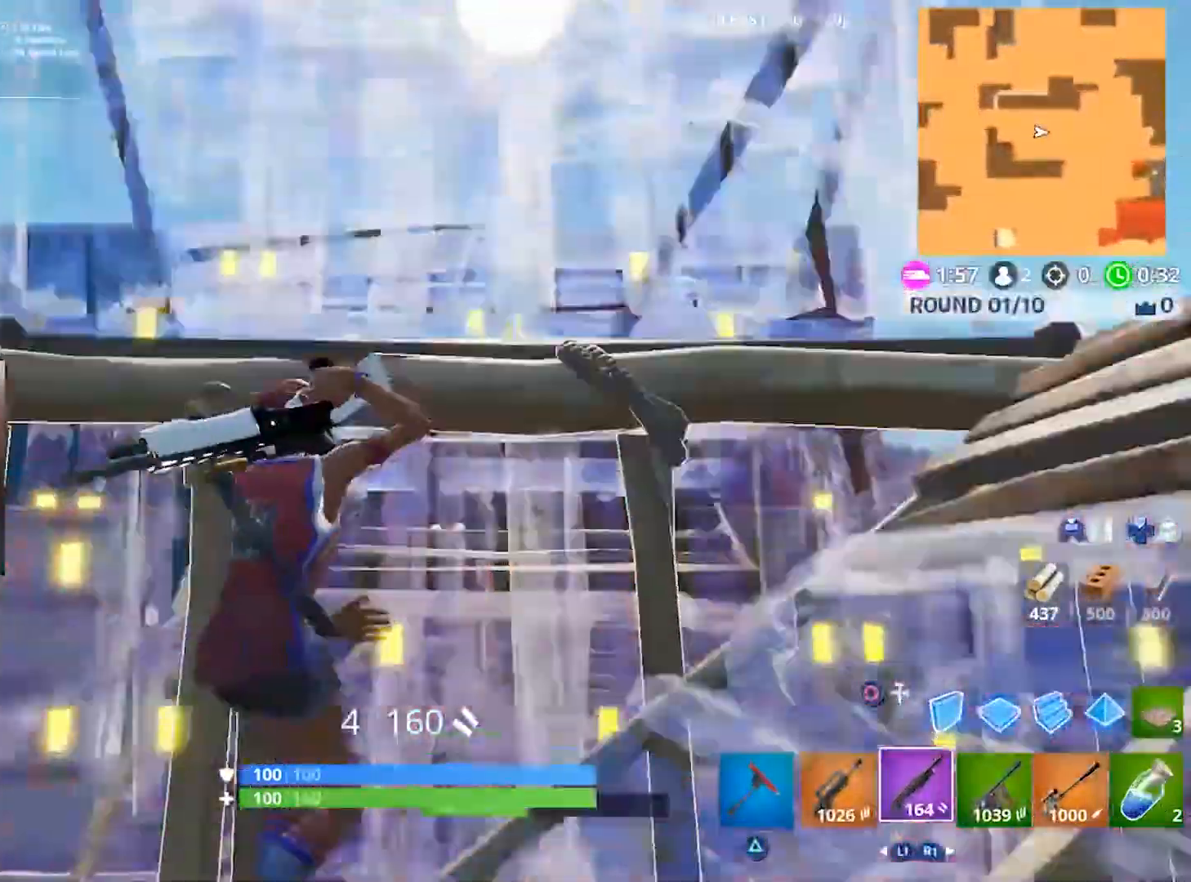
{"dt_ms": 500, "buttons": [], "left_stick": "down-right", "right_stick": "center", "button_events": [[100, "CROSS", "up"]]}
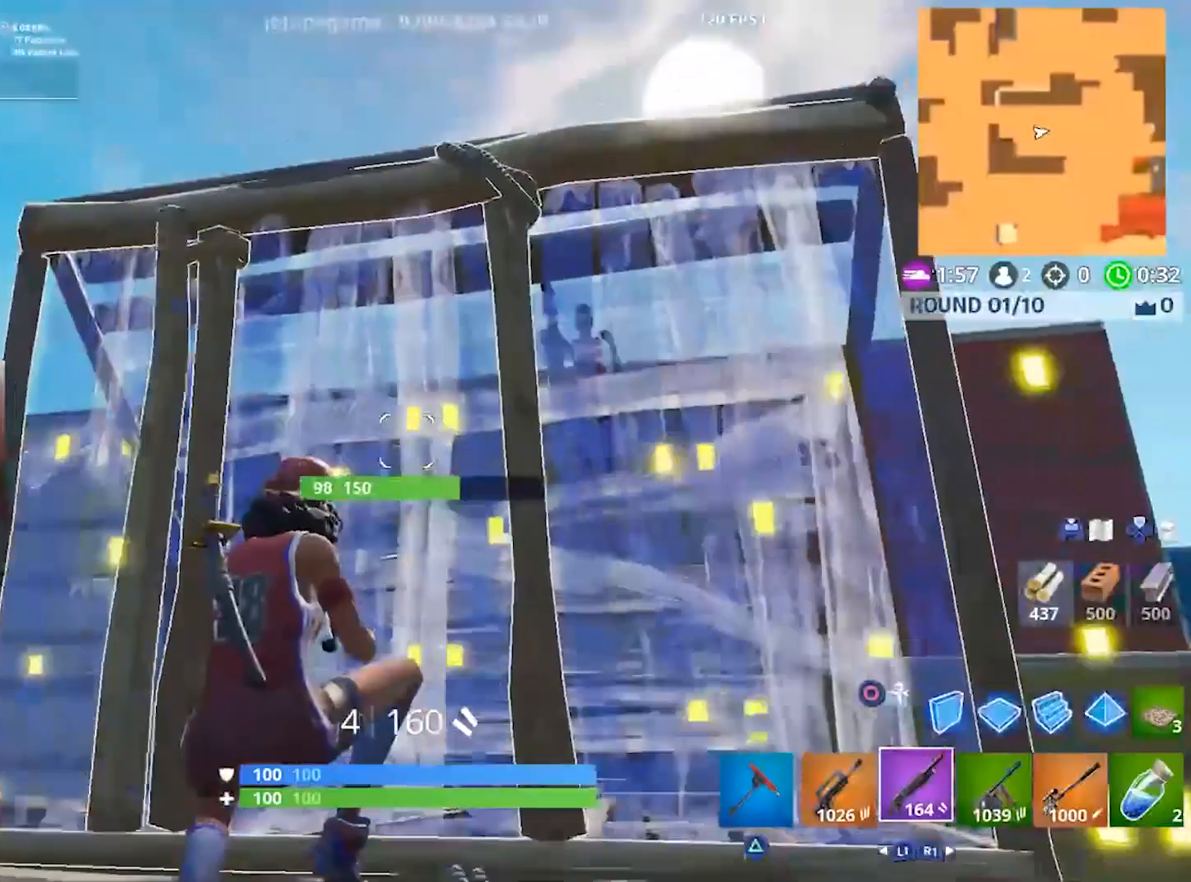
{"dt_ms": 500, "buttons": [], "left_stick": "down-right", "right_stick": "up", "button_events": [[67, "R1", "down"], [200, "R1", "up"], [300, "CROSS", "down"], [367, "CROSS", "up"]]}